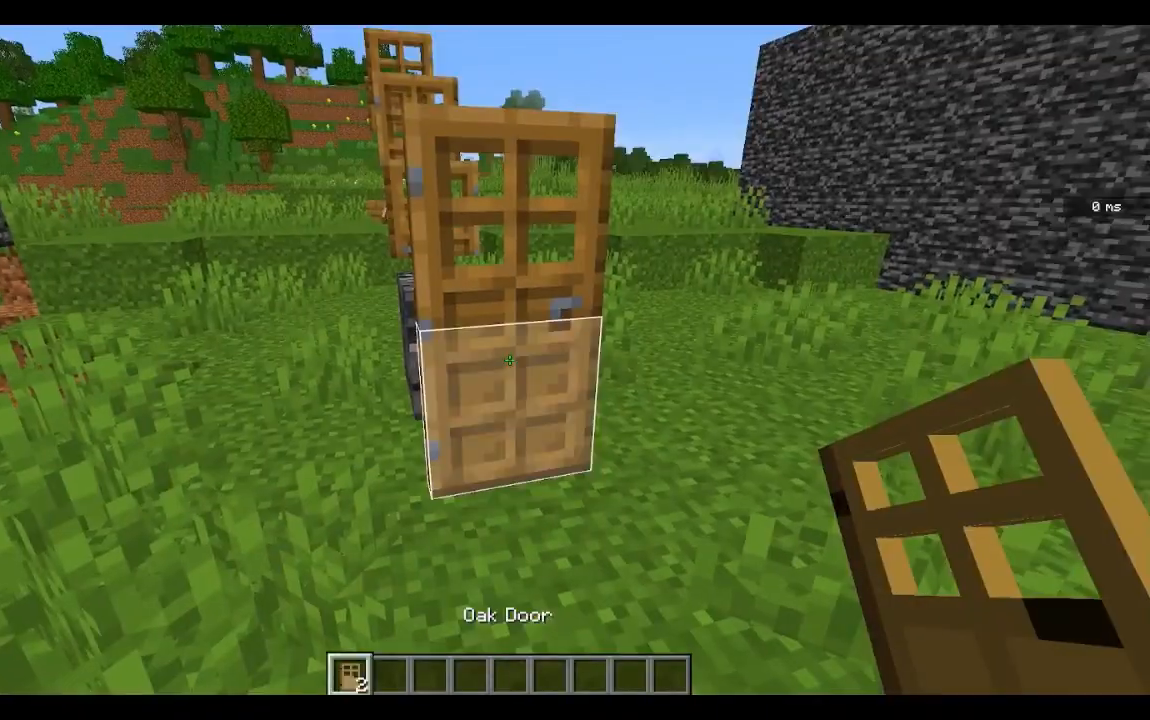
Gameplay with keyboard and mouse; each line is a JSON object with the keys and mouse buttons held at the frame after it. "events" lists presses ("down") and releases ("up") of "a", "d", "s", "space", "w", "mouse_left" and "mouse_right" between this image and that frame as [ms after this image, input, new state], when the widget could be followed in between. "mouse_left", "mouse_right" = the "left", "right" buttons of the "mouse" list. No other keys are recorded. Fast repeated clicks can show as one long hold. Mouse movement is not recorded.
{"keys": [], "mouse": [], "events": []}
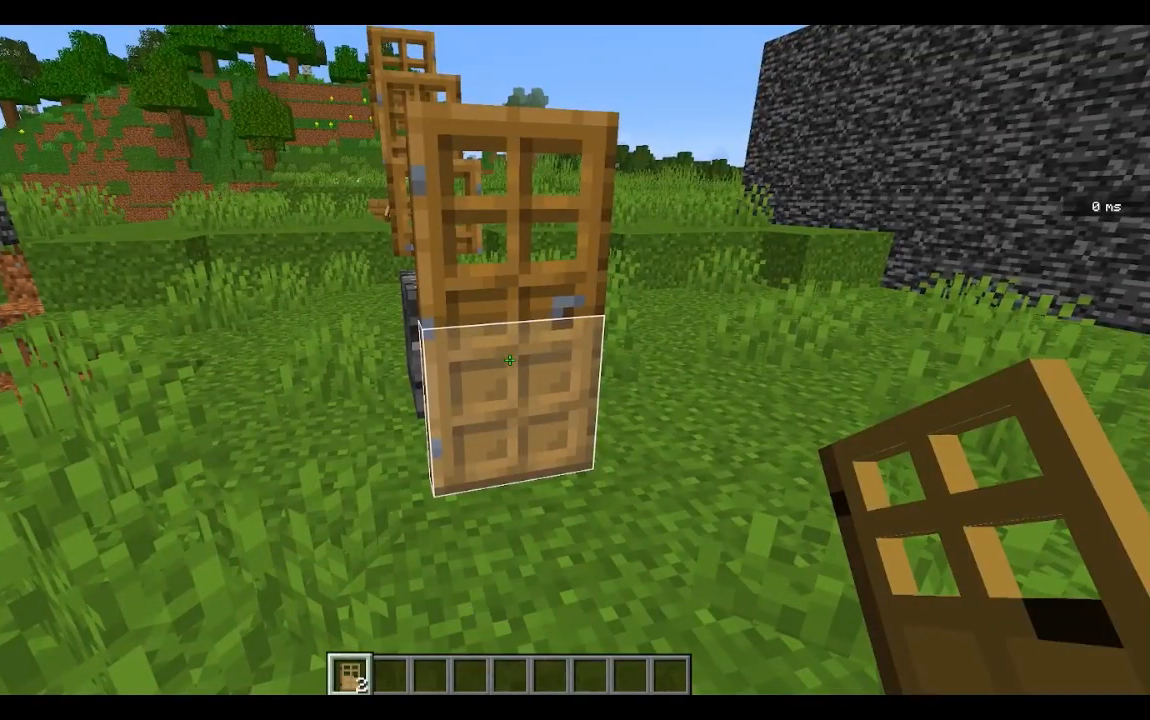
{"keys": [], "mouse": [], "events": []}
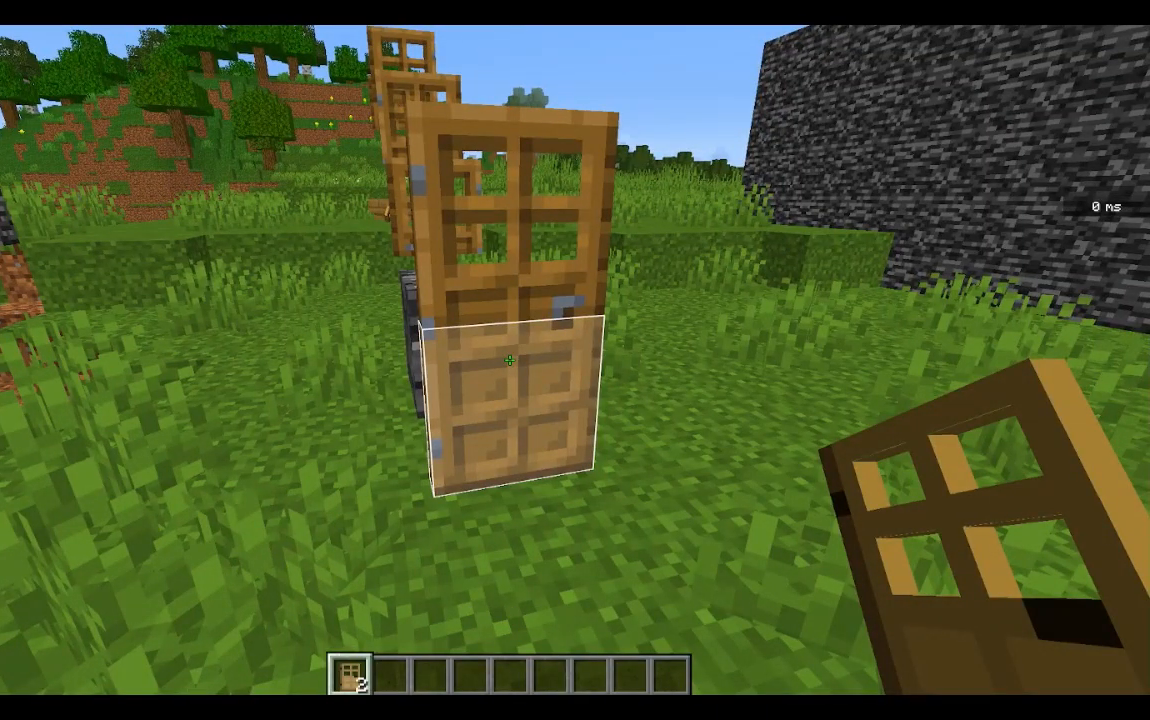
{"keys": [], "mouse": [], "events": [[117, "d", "down"], [367, "d", "up"]]}
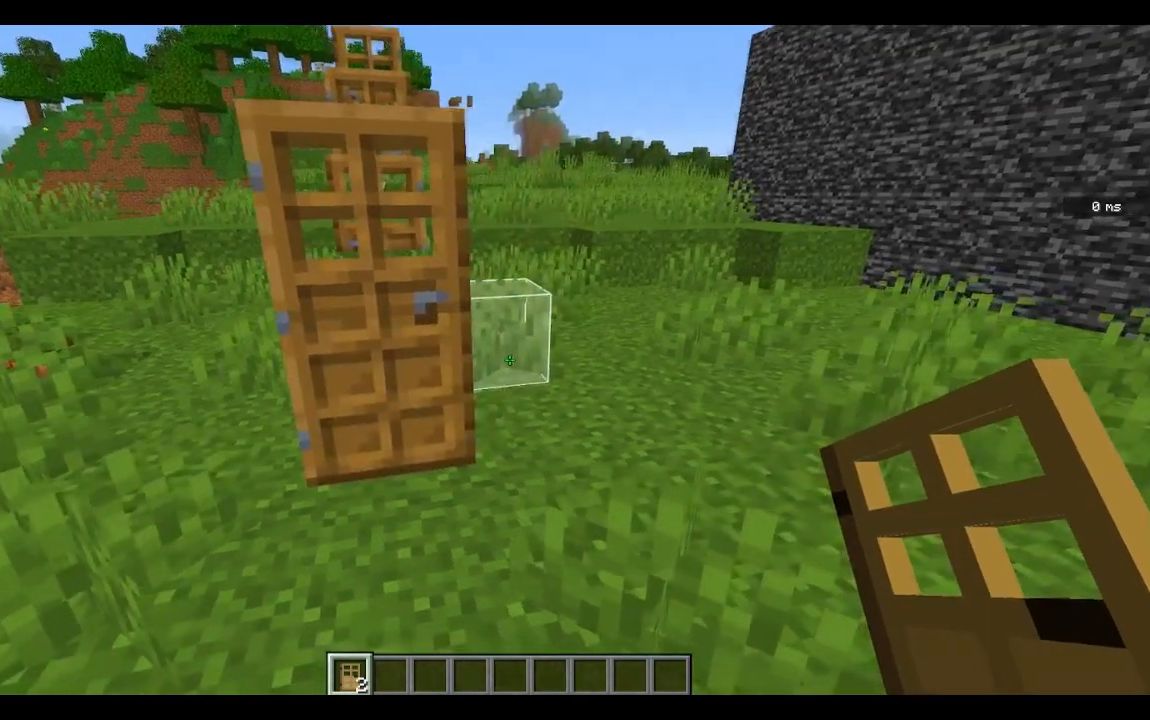
{"keys": ["d"], "mouse": [], "events": [[17, "d", "down"], [17, "w", "down"], [467, "w", "up"]]}
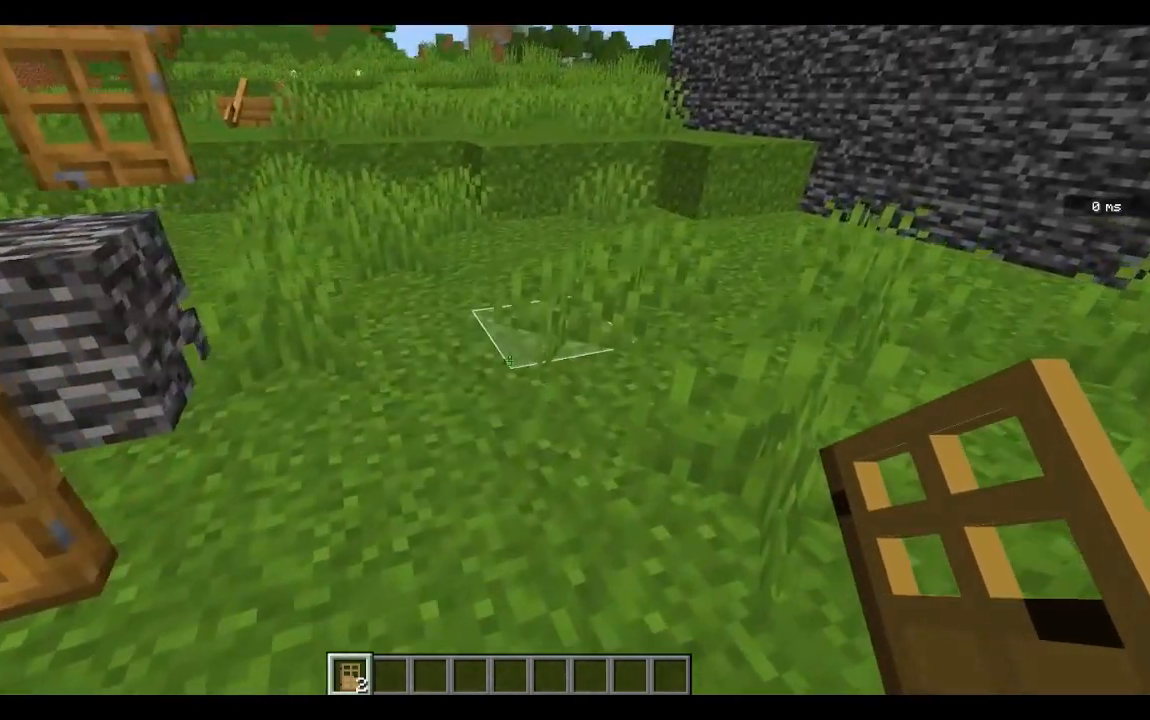
{"keys": [], "mouse": [], "events": [[17, "d", "up"]]}
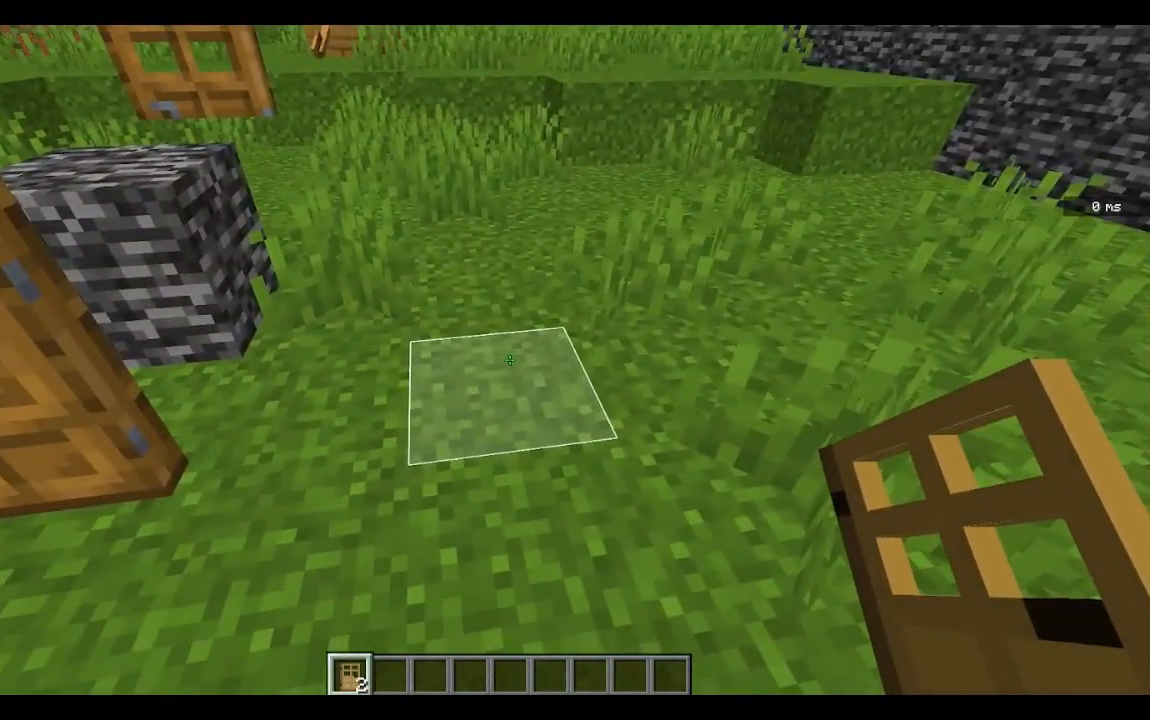
{"keys": [], "mouse": [], "events": []}
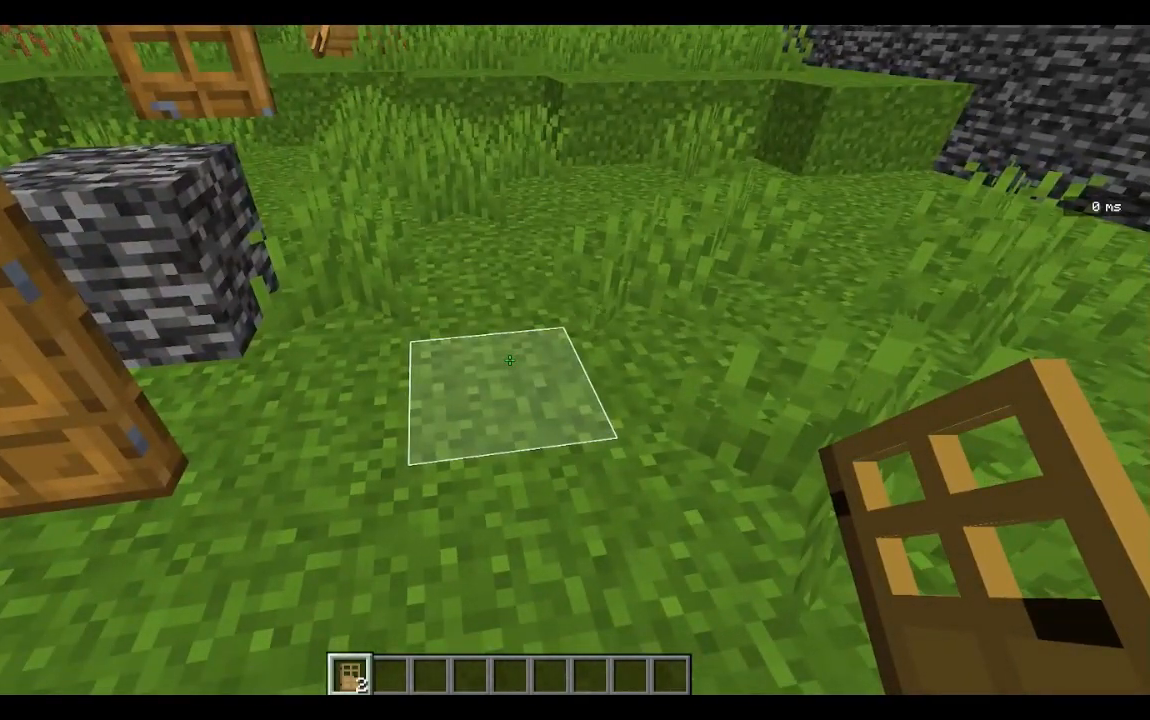
{"keys": [], "mouse": [], "events": [[167, "mouse_right", "down"], [317, "mouse_right", "up"]]}
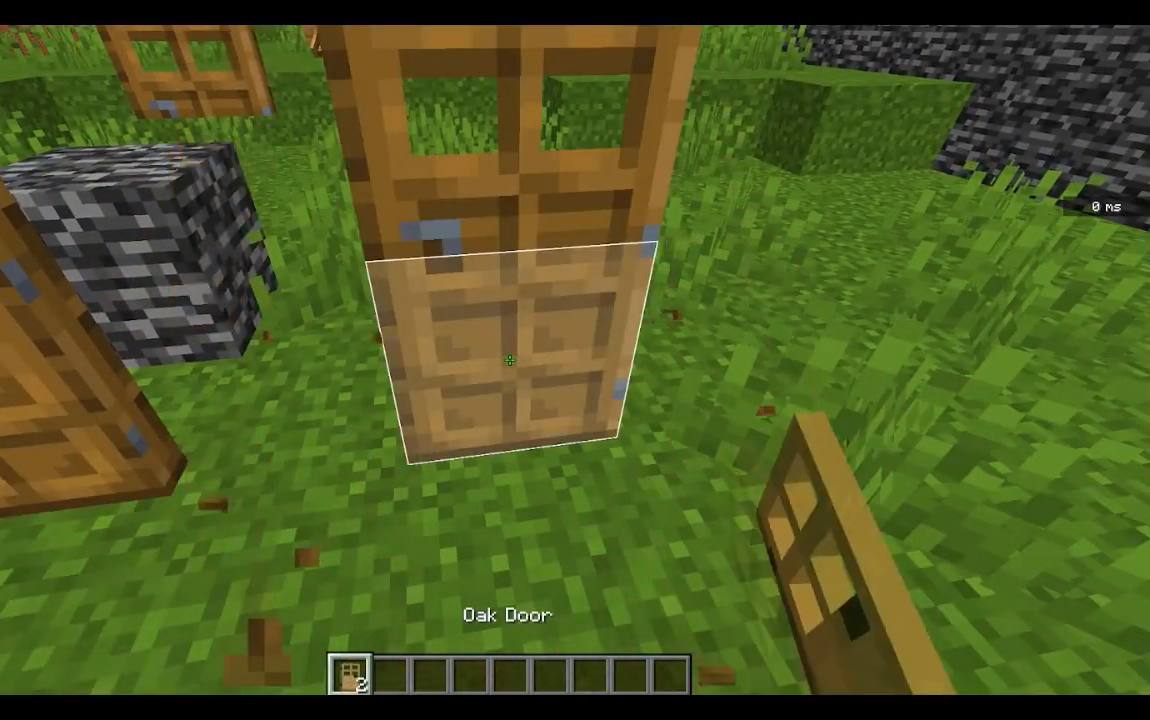
{"keys": [], "mouse": ["left"], "events": [[417, "mouse_left", "down"]]}
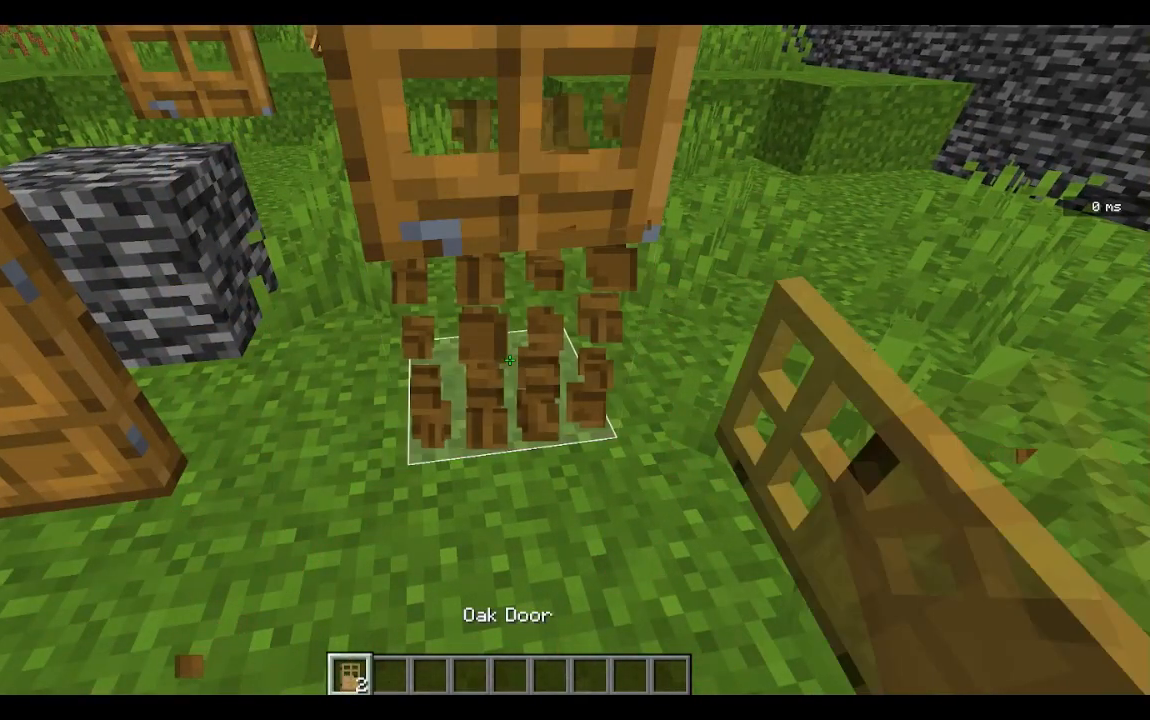
{"keys": [], "mouse": [], "events": [[17, "mouse_left", "up"], [317, "mouse_right", "down"], [417, "mouse_right", "up"]]}
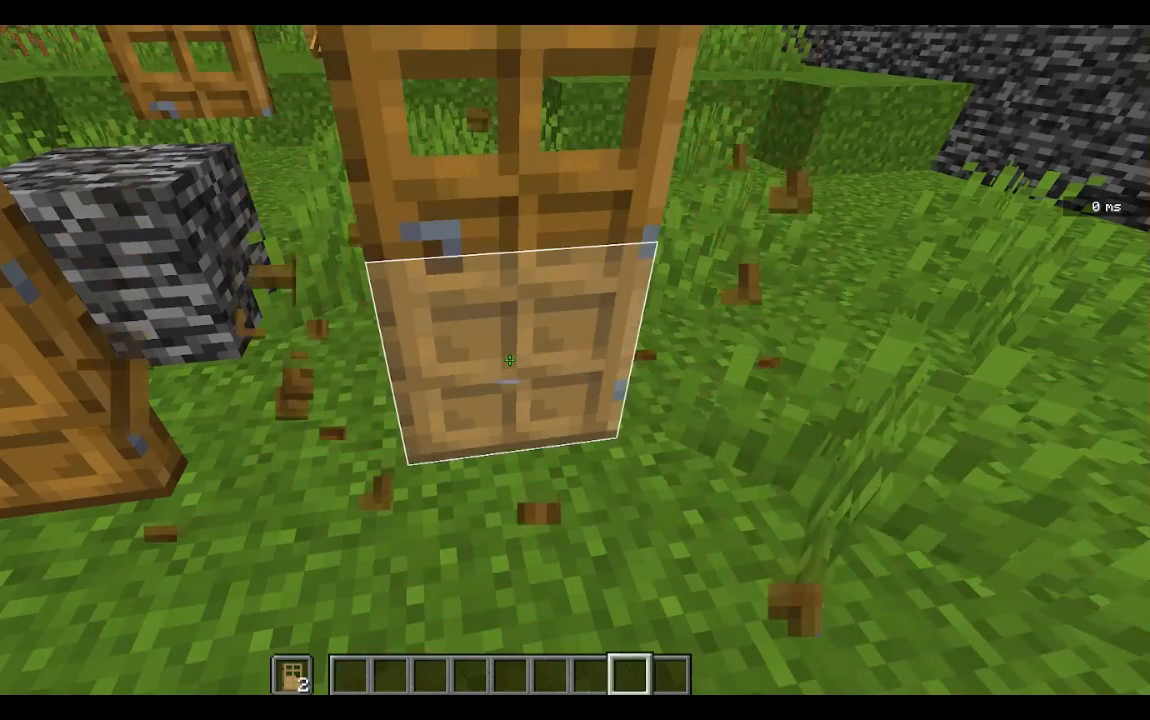
{"keys": [], "mouse": [], "events": [[317, "mouse_left", "down"], [417, "mouse_left", "up"]]}
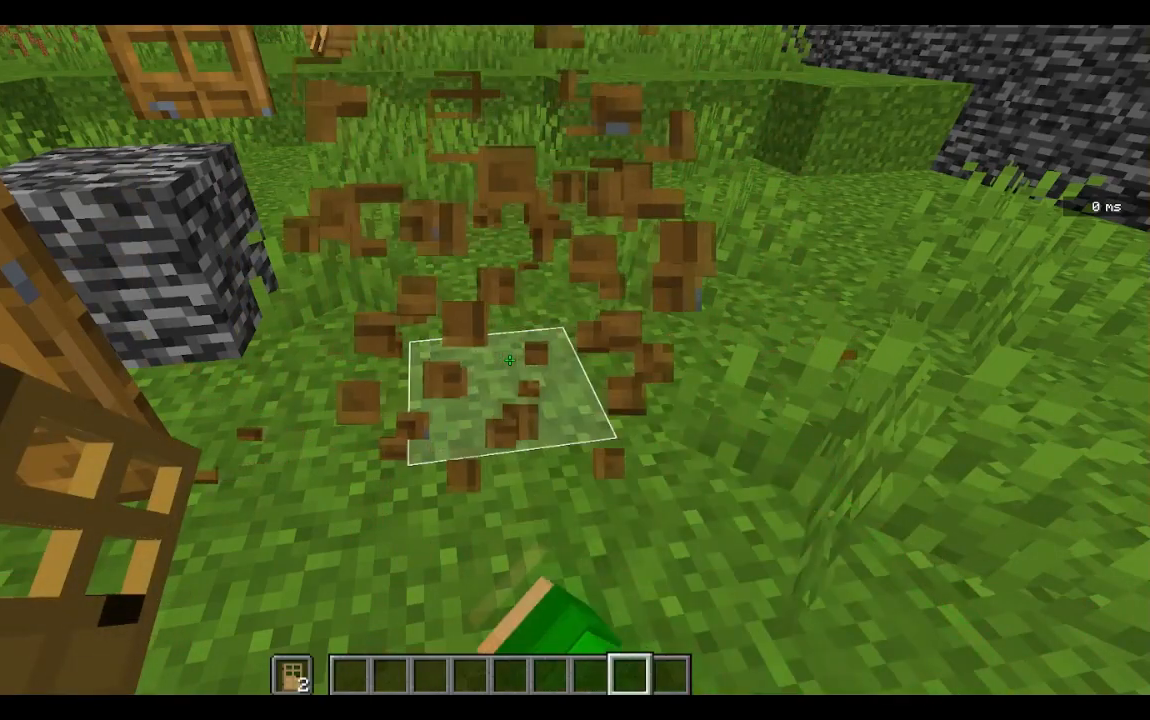
{"keys": [], "mouse": [], "events": []}
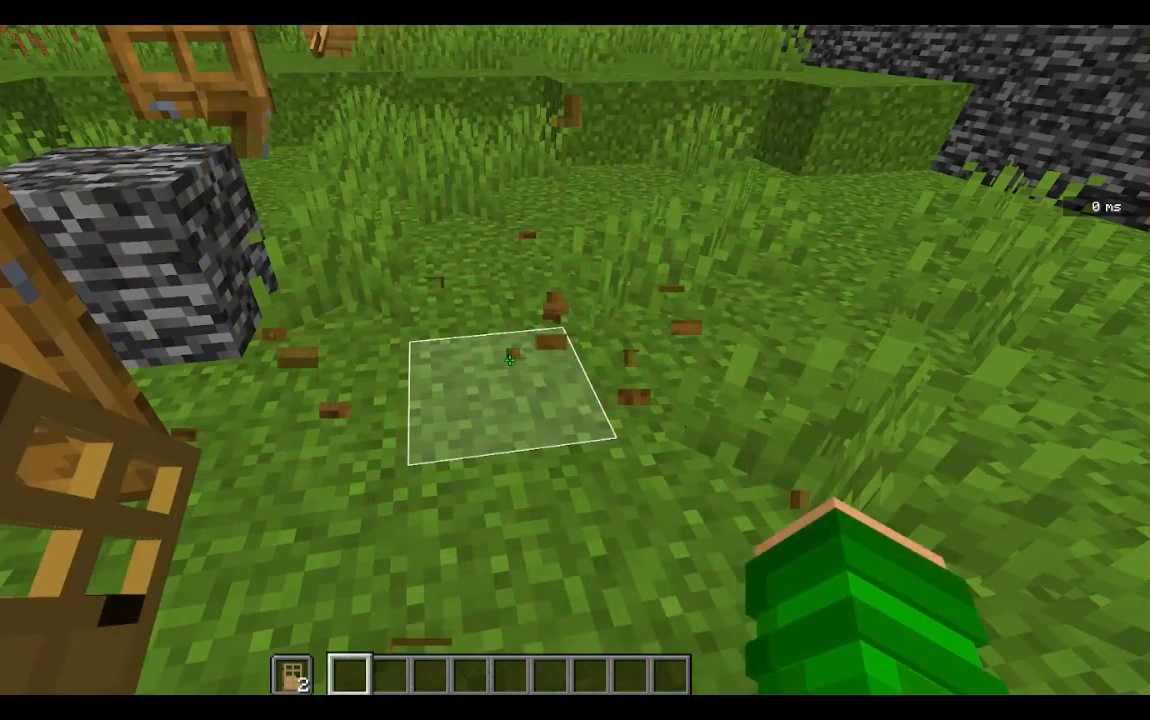
{"keys": [], "mouse": [], "events": [[317, "d", "down"], [317, "mouse_right", "down"], [467, "d", "up"], [467, "mouse_right", "up"]]}
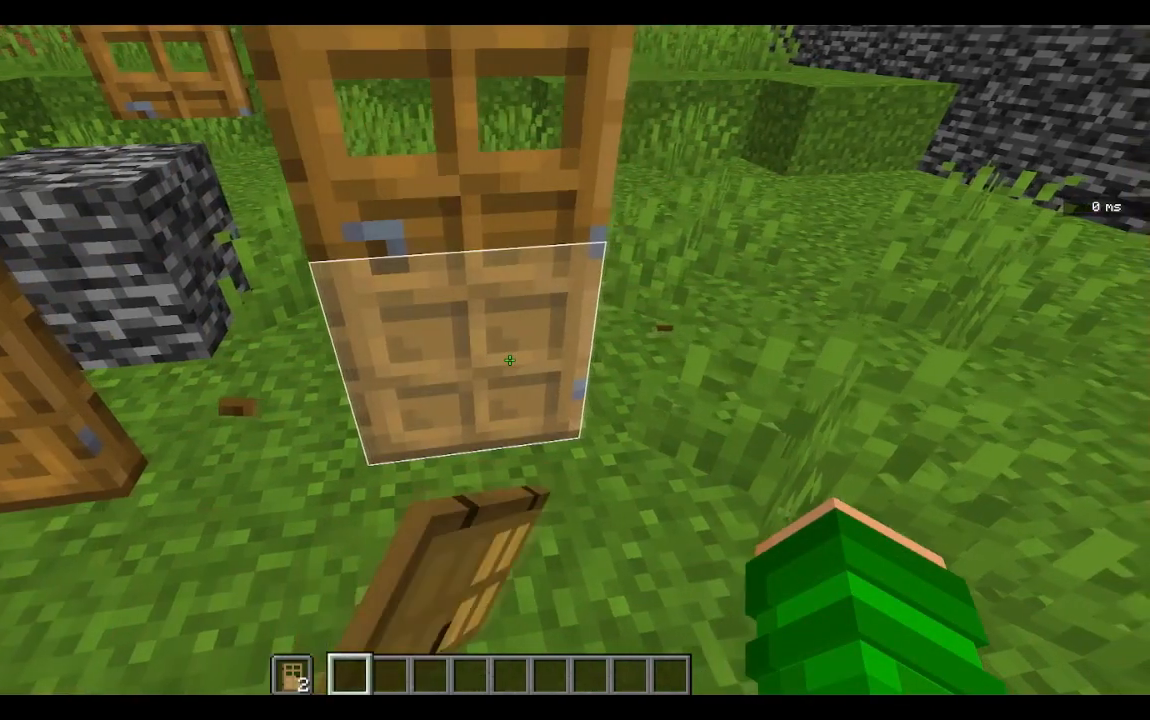
{"keys": [], "mouse": [], "events": []}
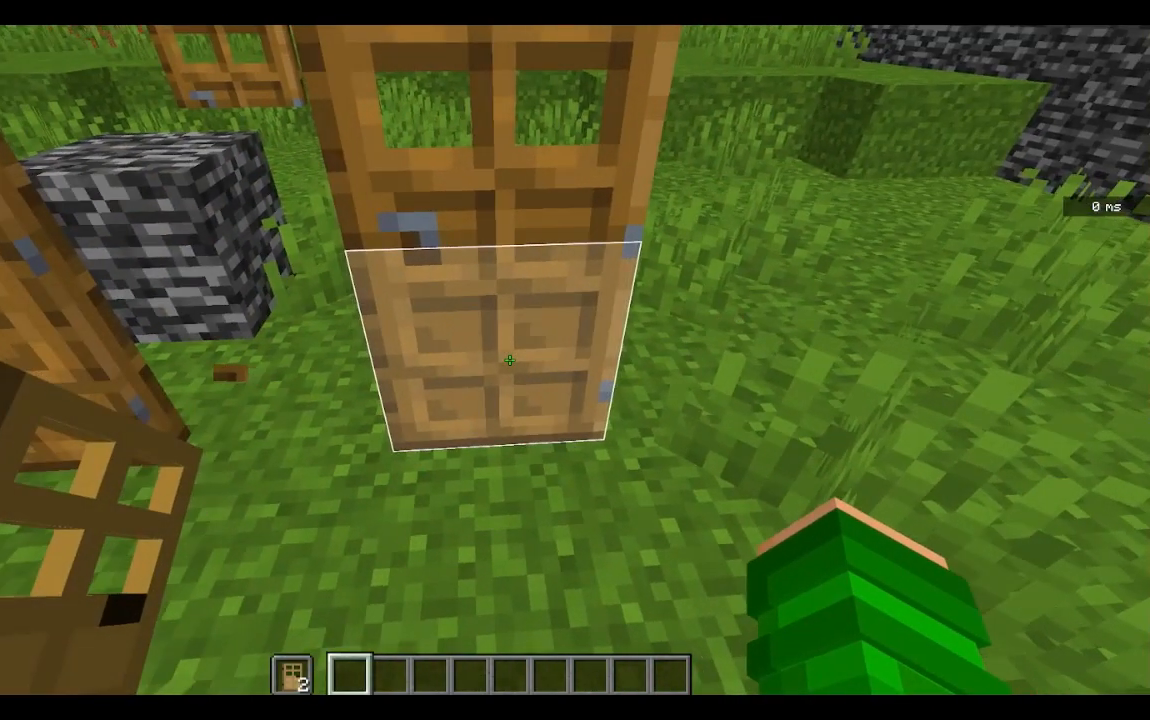
{"keys": [], "mouse": [], "events": [[117, "mouse_left", "down"], [250, "mouse_left", "up"]]}
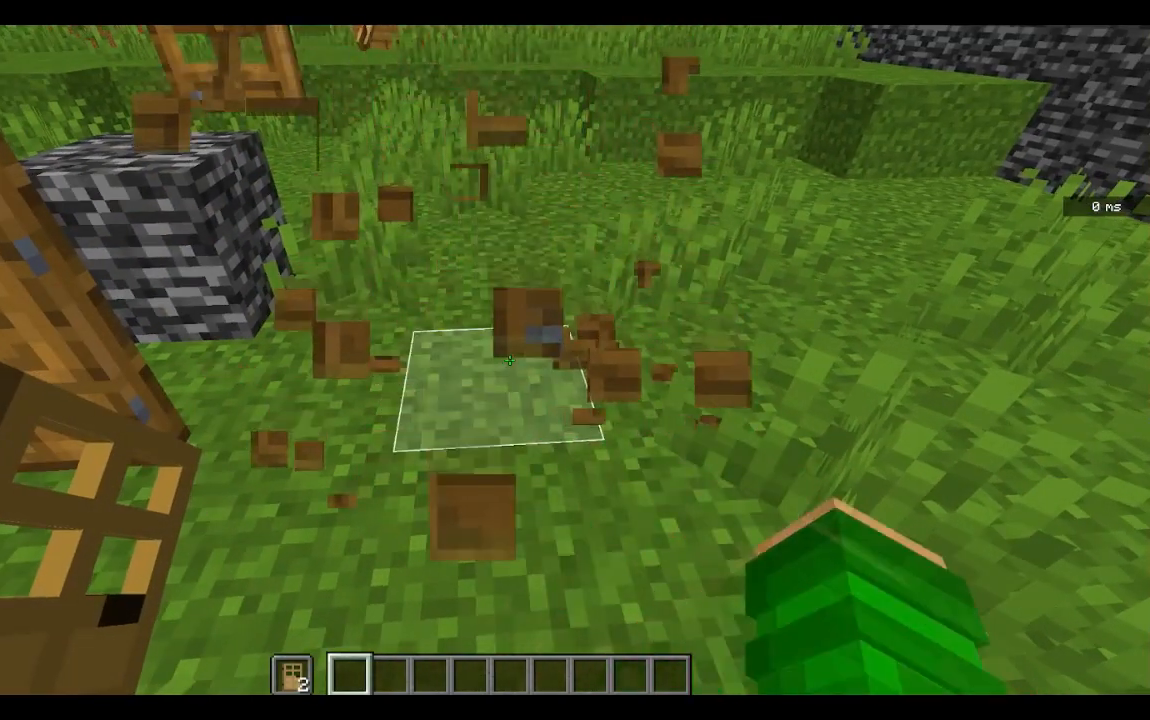
{"keys": [], "mouse": [], "events": [[167, "mouse_right", "down"], [267, "mouse_right", "up"]]}
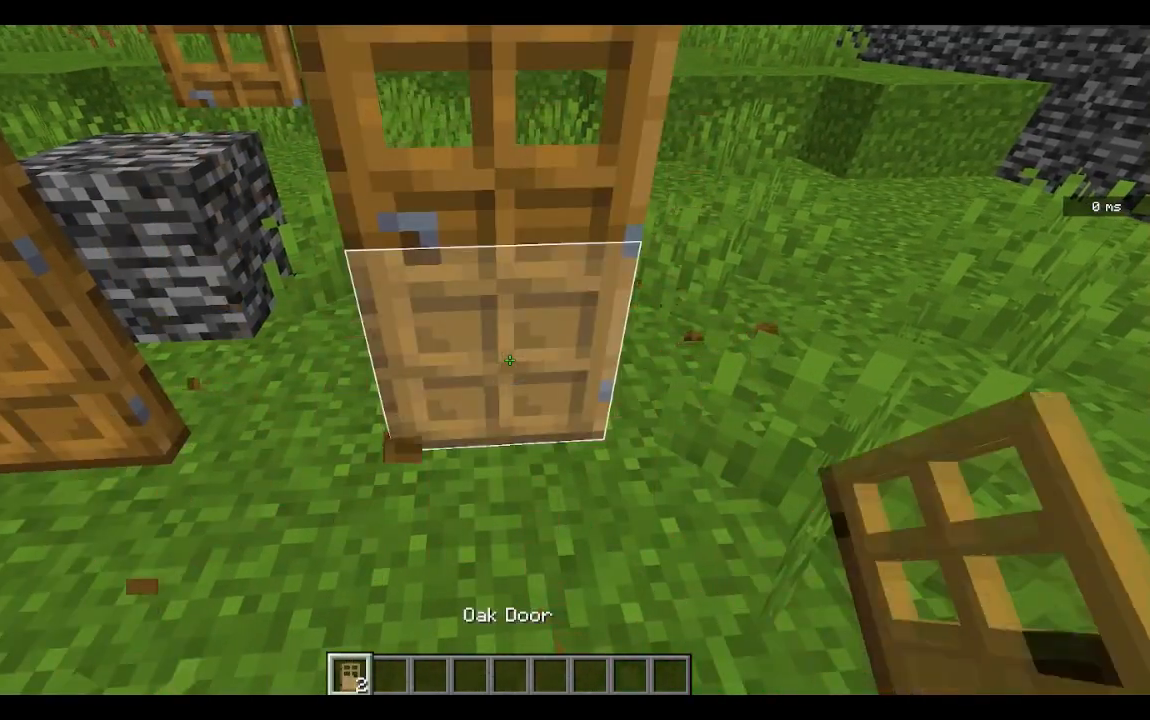
{"keys": [], "mouse": [], "events": []}
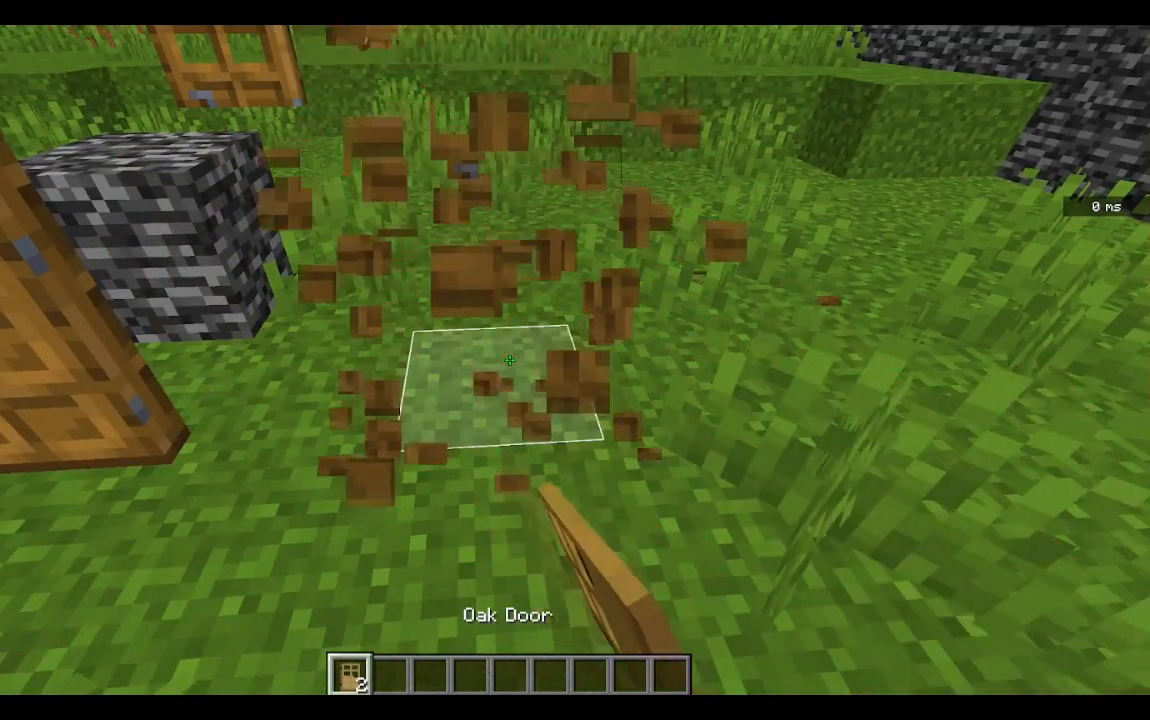
{"keys": [], "mouse": [], "events": [[17, "mouse_right", "down"], [167, "mouse_right", "up"]]}
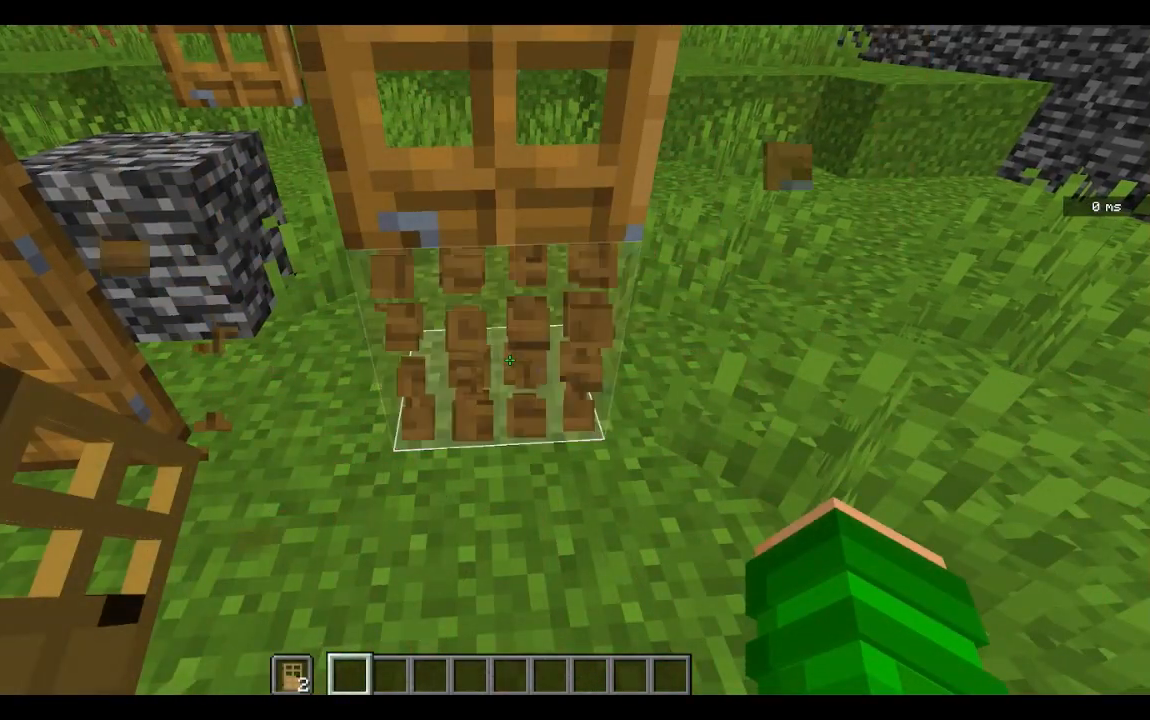
{"keys": [], "mouse": [], "events": [[17, "mouse_left", "down"], [117, "mouse_left", "up"], [167, "mouse_right", "down"], [317, "mouse_right", "up"]]}
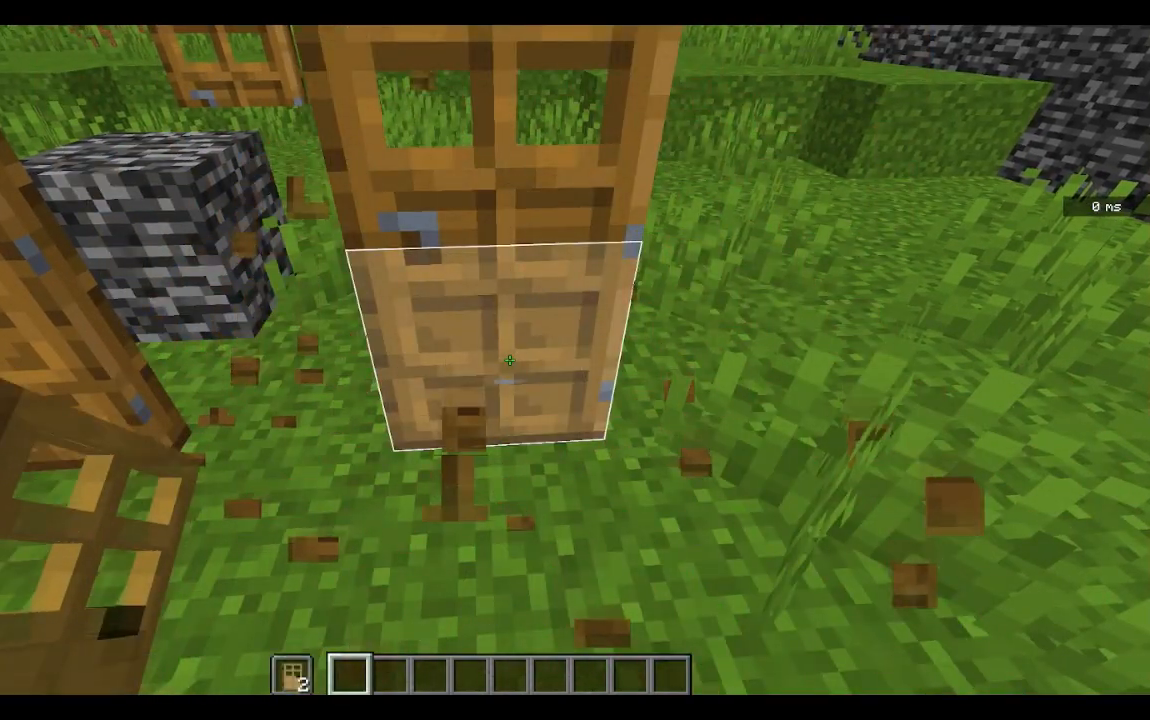
{"keys": [], "mouse": [], "events": [[83, "mouse_left", "down"], [117, "mouse_left", "up"], [317, "mouse_right", "down"], [367, "mouse_right", "up"]]}
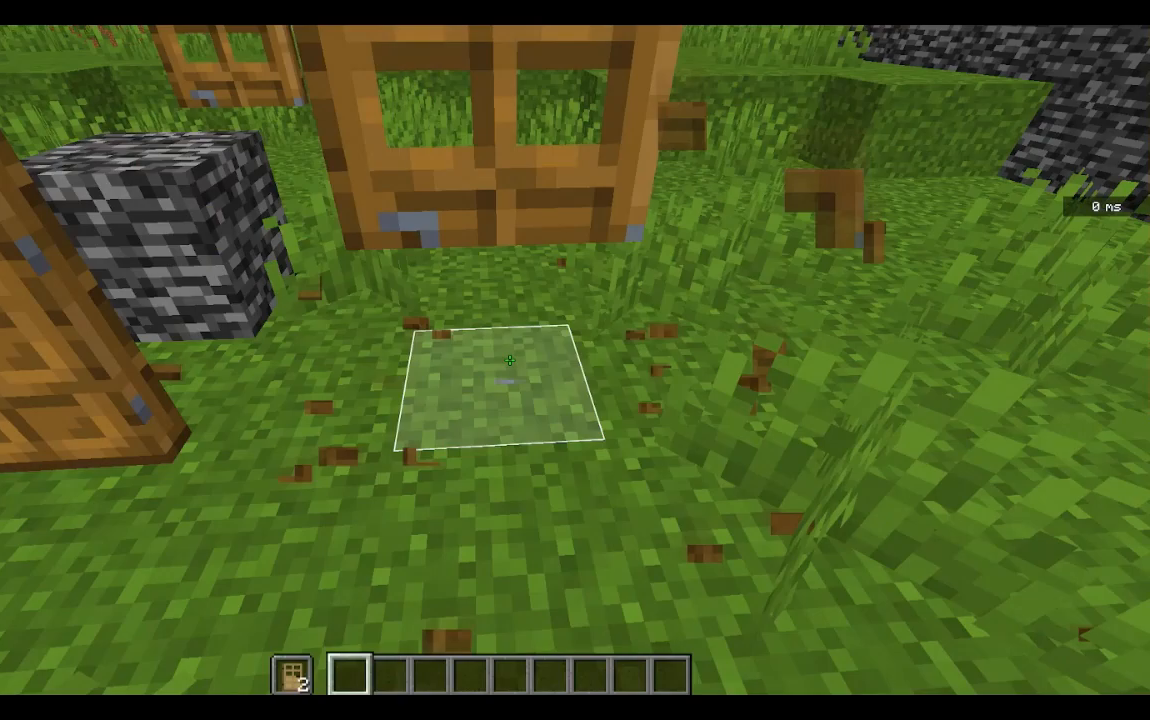
{"keys": [], "mouse": [], "events": []}
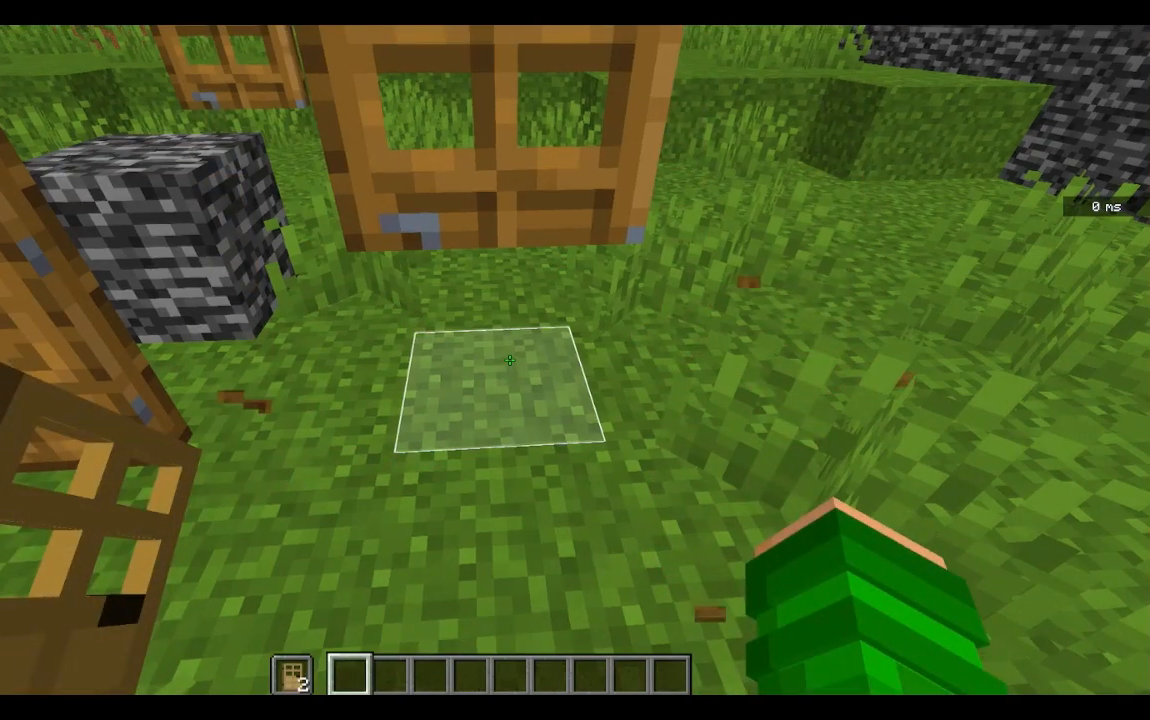
{"keys": [], "mouse": [], "events": []}
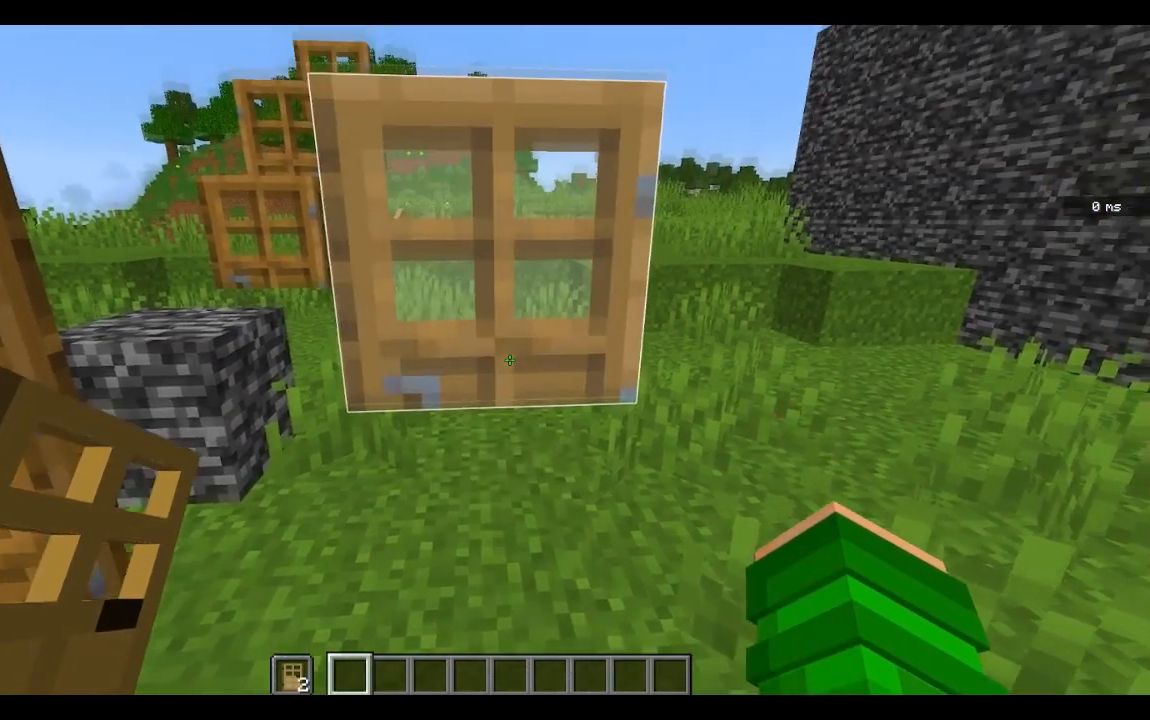
{"keys": ["s"], "mouse": [], "events": [[350, "s", "down"]]}